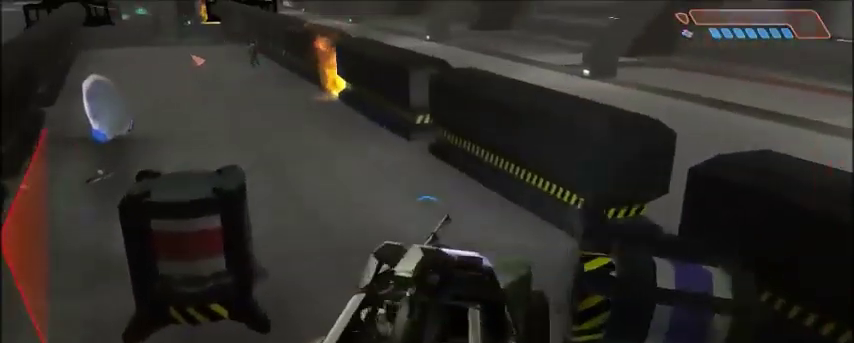
Gameplay with keyboard and mouse; each line is a JSON object with the keys and mouse buttons held at the frame after it. "events" lists presses ("down") and releases ("up") of "1", "2", "3", "4", "5", "a", "alt", "c", "ctrl", "d", "e", "f", "q", "r", "s", "shift", "space", "tab", "v", "w", "x", "z", "mouse_left", "mouse_middle", "mouse_right", "mouse_wheel_up" and "mouse_wheel_down" between this image and that frame as [ms after this image, input, new state], when the widget could be followed in between. "mouse_left", "mouse_middle", "mouse_right", "mouse_wheel_up", "mouse_wheel_down" = the "left", "middle", "right", "wheel_up", "wheel_down" buttons of the "mouse" list. No other keys are recorded. Mouse movement is not recorded.
{"keys": ["w"], "mouse": [], "events": []}
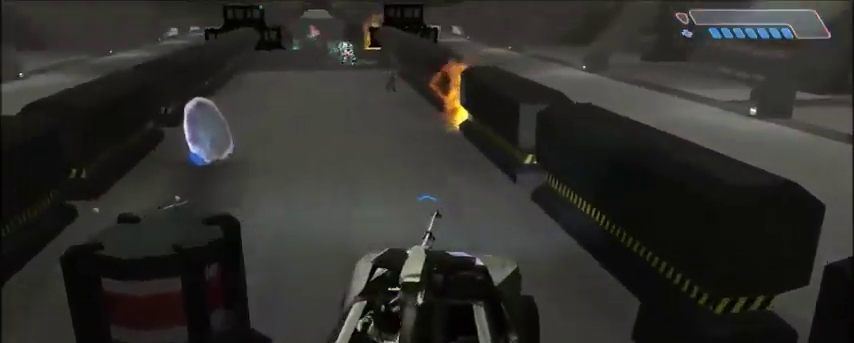
{"keys": ["w"], "mouse": [], "events": []}
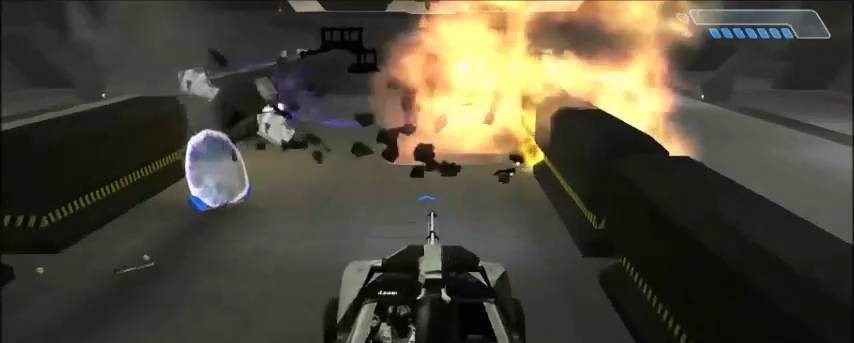
{"keys": [], "mouse": [], "events": [[100, "w", "up"]]}
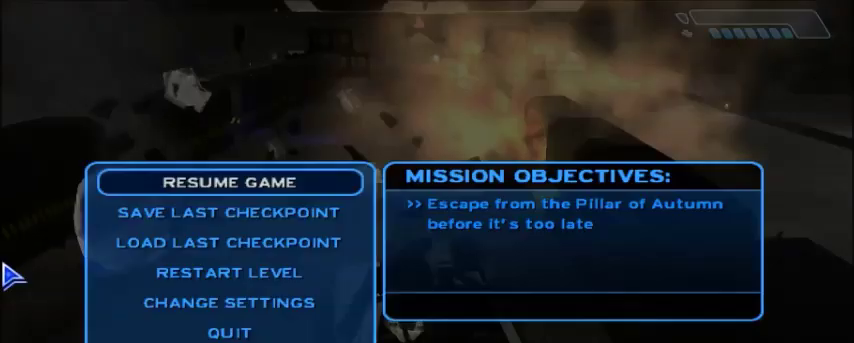
{"keys": [], "mouse": [], "events": []}
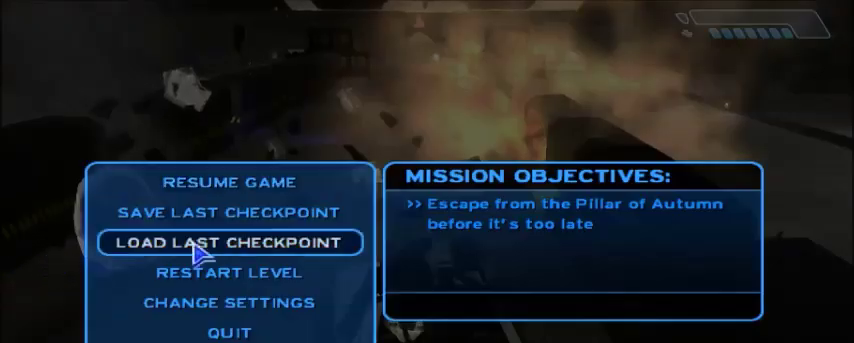
{"keys": [], "mouse": [], "events": [[400, "mouse_left", "down"], [500, "mouse_left", "up"]]}
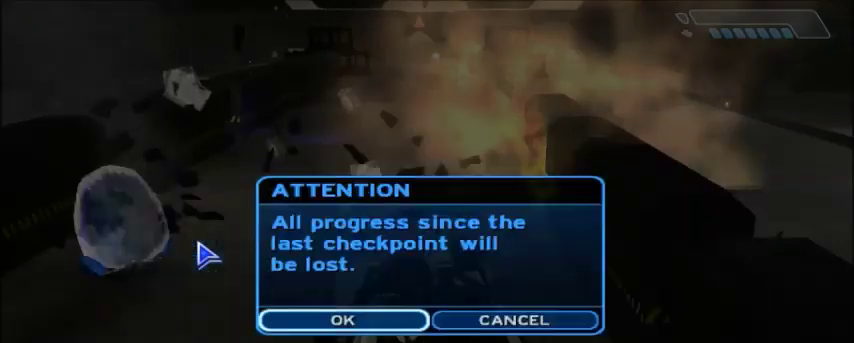
{"keys": [], "mouse": [], "events": []}
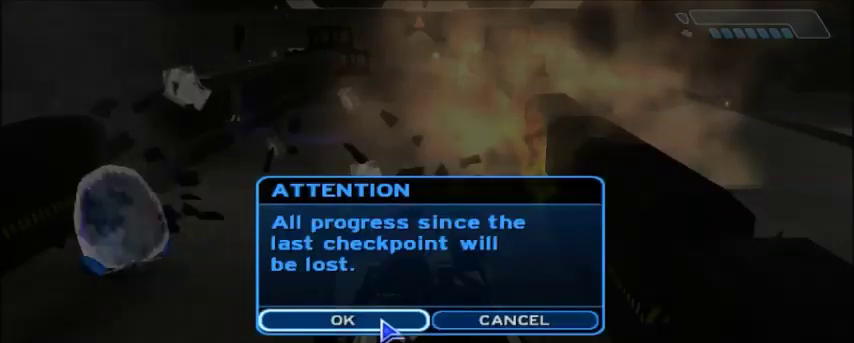
{"keys": ["w"], "mouse": [], "events": [[200, "mouse_left", "down"], [267, "mouse_left", "up"], [467, "w", "down"]]}
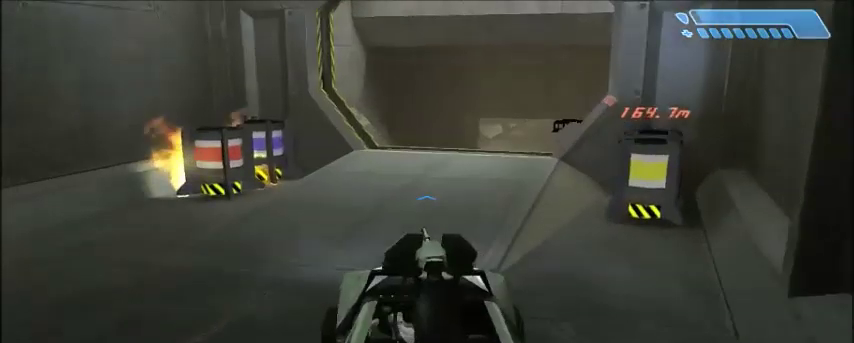
{"keys": ["w"], "mouse": [], "events": [[367, "w", "up"], [501, "w", "down"]]}
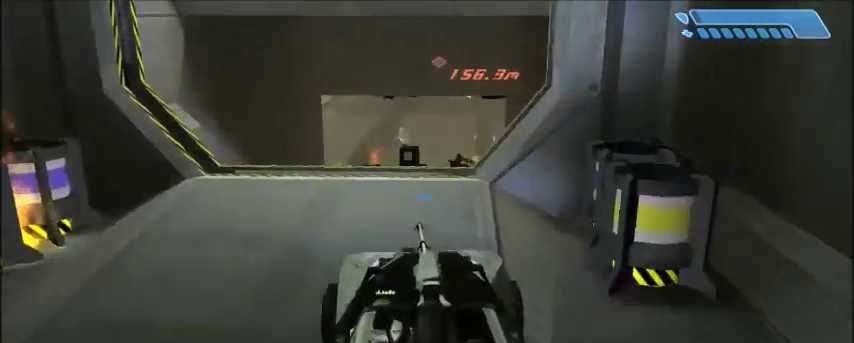
{"keys": ["w"], "mouse": [], "events": [[133, "w", "up"], [267, "w", "down"], [400, "w", "up"], [500, "w", "down"]]}
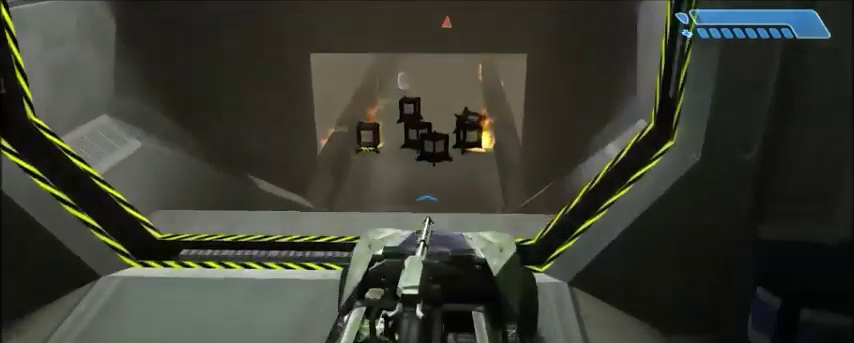
{"keys": ["w"], "mouse": [], "events": []}
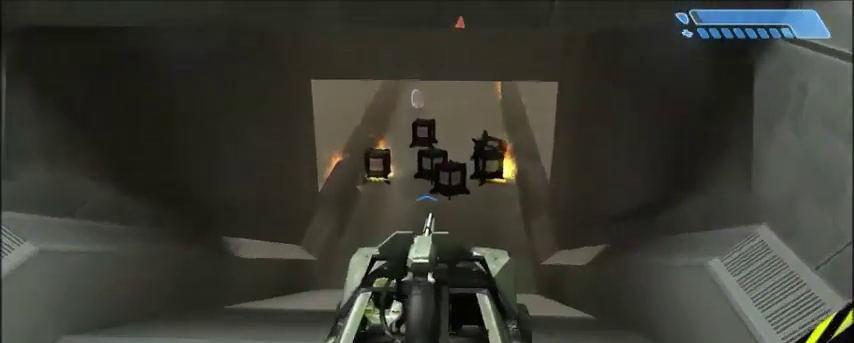
{"keys": ["w"], "mouse": [], "events": []}
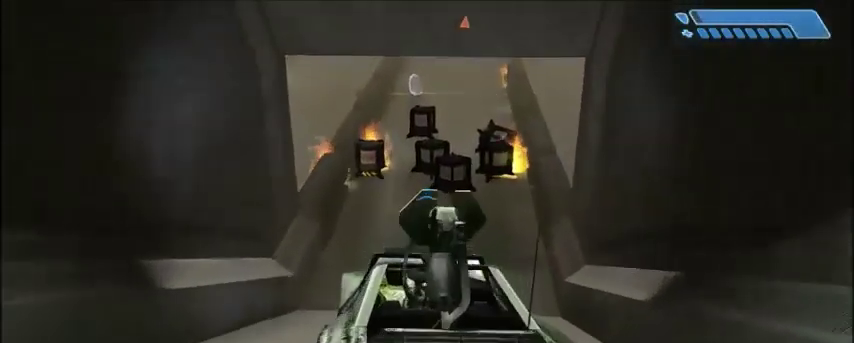
{"keys": ["w"], "mouse": [], "events": []}
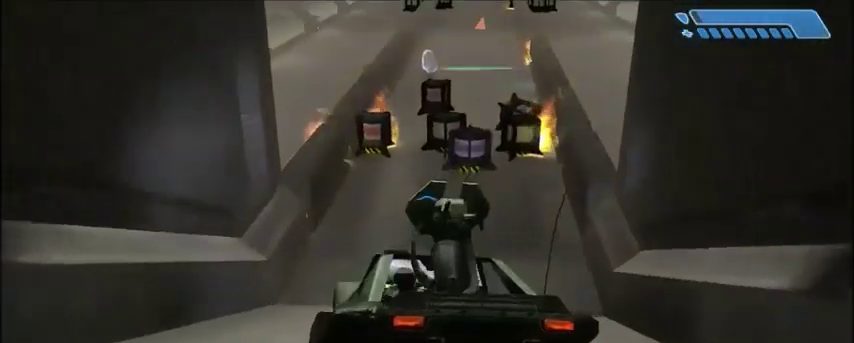
{"keys": ["w"], "mouse": [], "events": []}
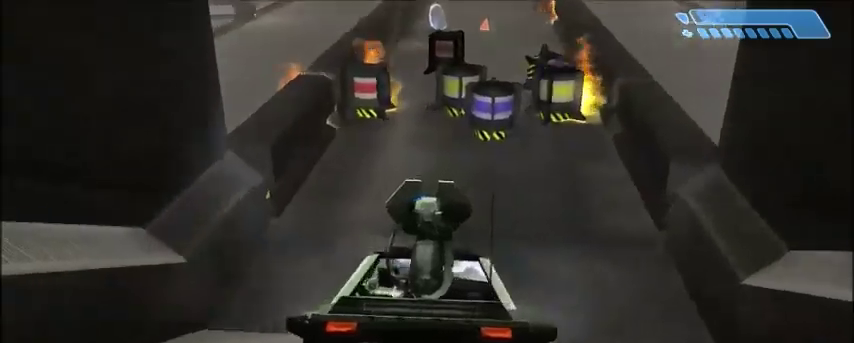
{"keys": ["w"], "mouse": [], "events": []}
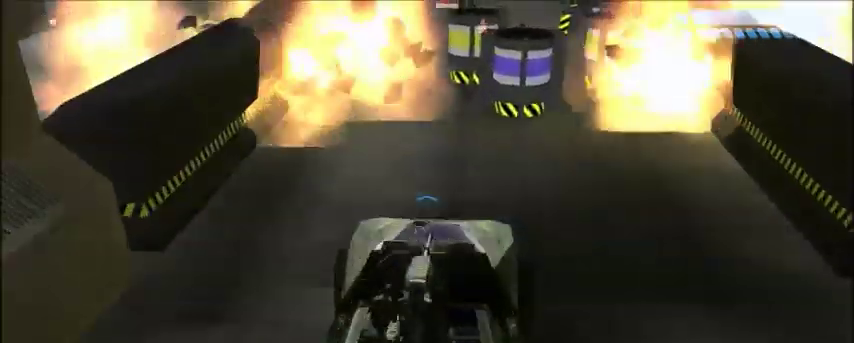
{"keys": ["w"], "mouse": [], "events": []}
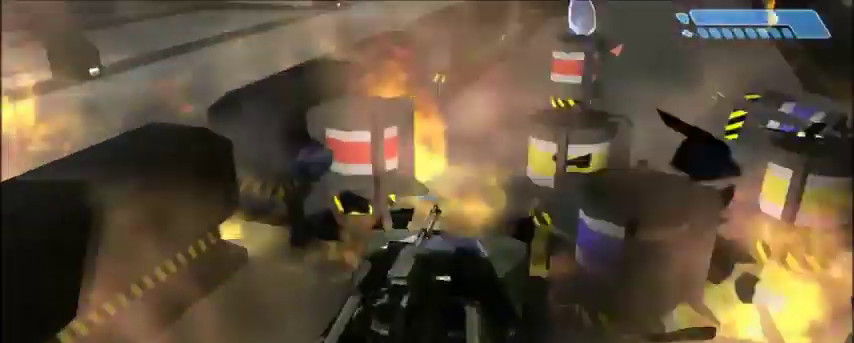
{"keys": ["w"], "mouse": [], "events": []}
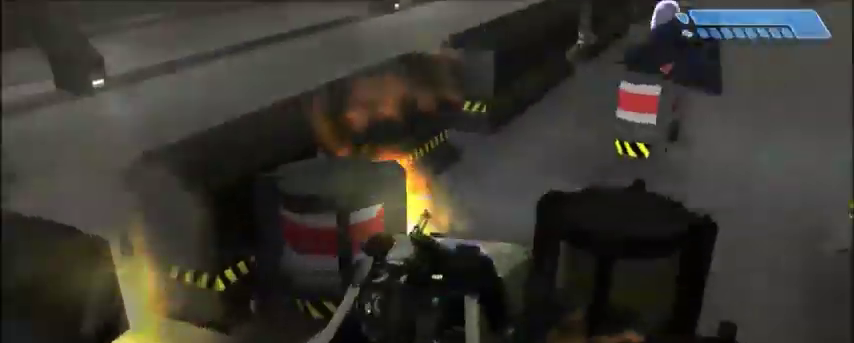
{"keys": ["w"], "mouse": [], "events": []}
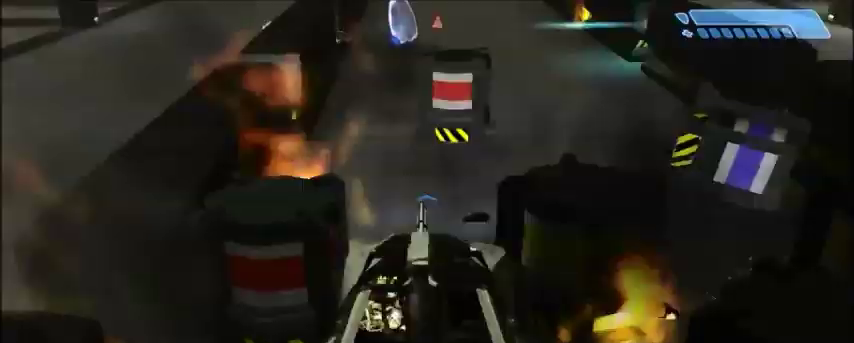
{"keys": ["w"], "mouse": [], "events": []}
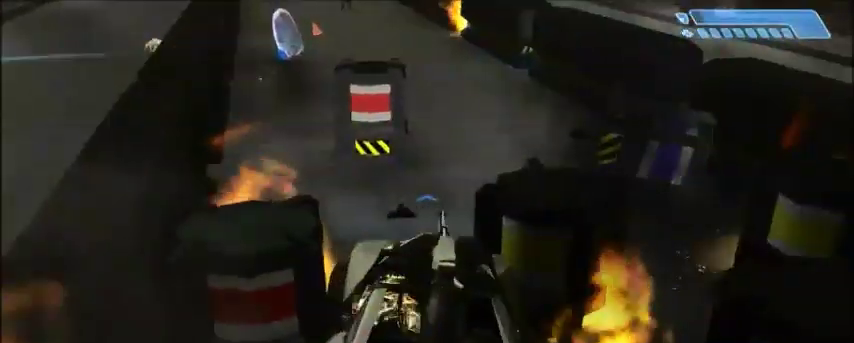
{"keys": [], "mouse": [], "events": [[167, "w", "up"]]}
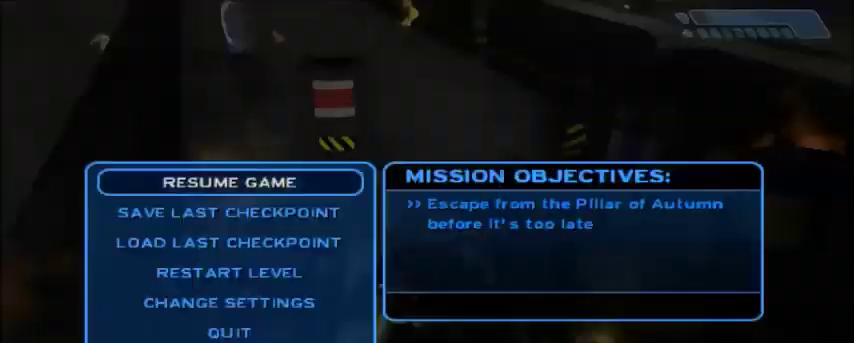
{"keys": [], "mouse": [], "events": []}
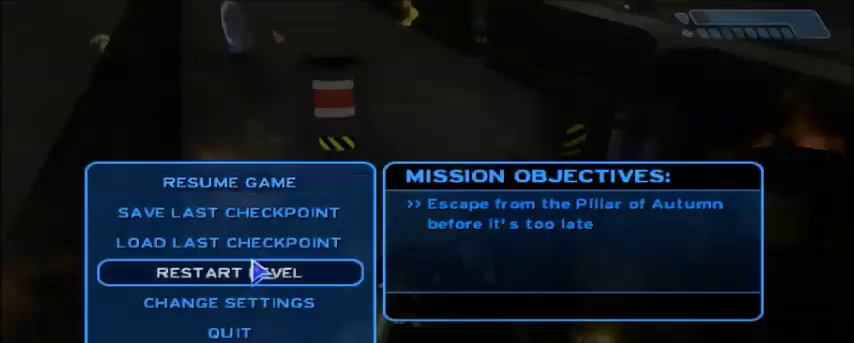
{"keys": ["w"], "mouse": [], "events": [[233, "mouse_left", "down"], [300, "mouse_left", "up"], [367, "w", "down"]]}
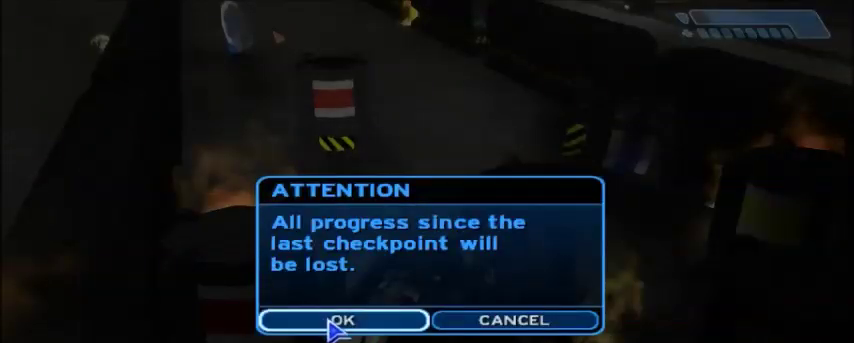
{"keys": ["w"], "mouse": [], "events": [[67, "mouse_left", "down"], [167, "mouse_left", "up"]]}
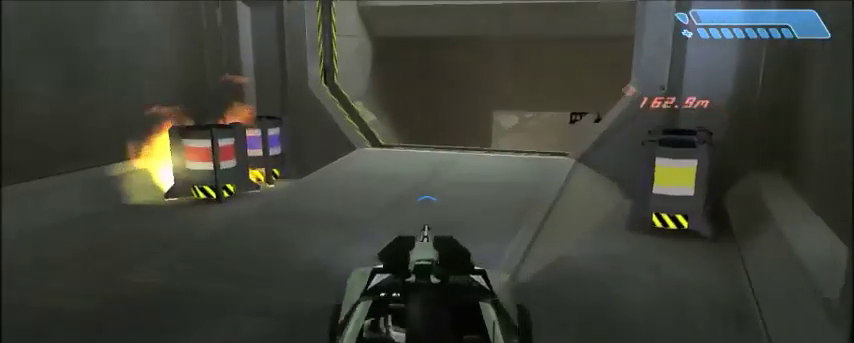
{"keys": [], "mouse": [], "events": [[200, "w", "up"], [367, "w", "down"], [434, "w", "up"]]}
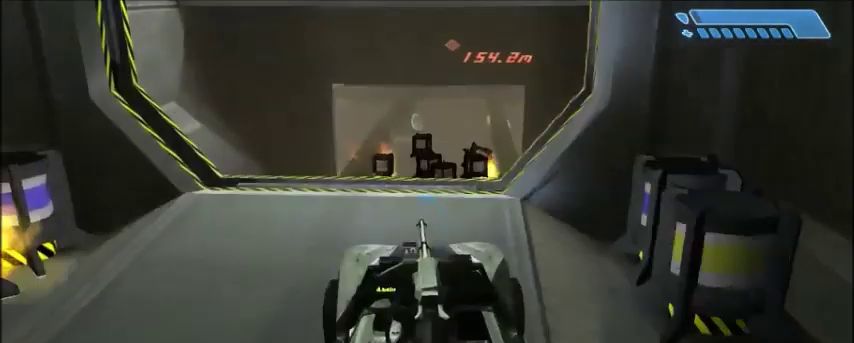
{"keys": ["w"], "mouse": [], "events": [[67, "w", "down"], [100, "w", "up"], [201, "w", "down"], [267, "w", "up"], [367, "w", "down"]]}
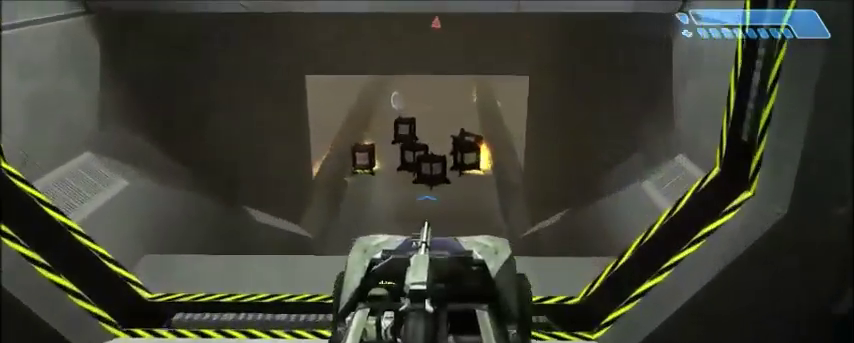
{"keys": ["w"], "mouse": [], "events": []}
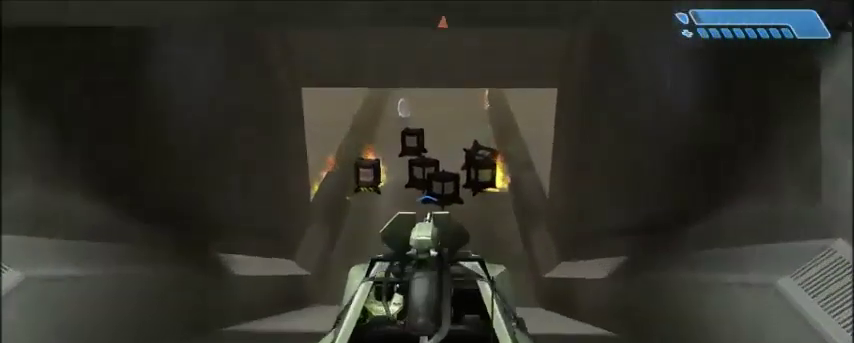
{"keys": ["w"], "mouse": [], "events": []}
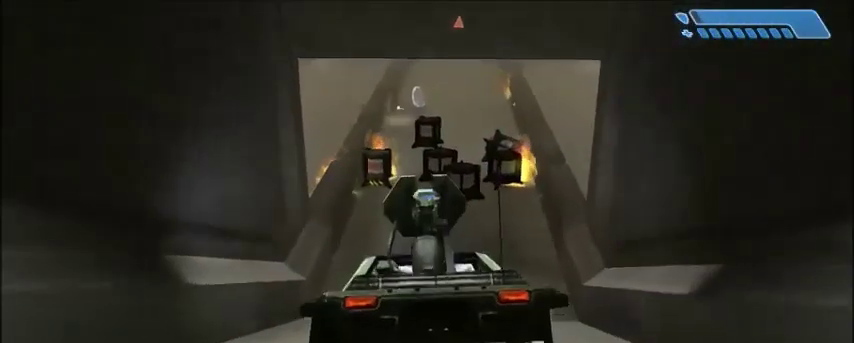
{"keys": ["s"], "mouse": [], "events": [[333, "w", "up"], [500, "s", "down"]]}
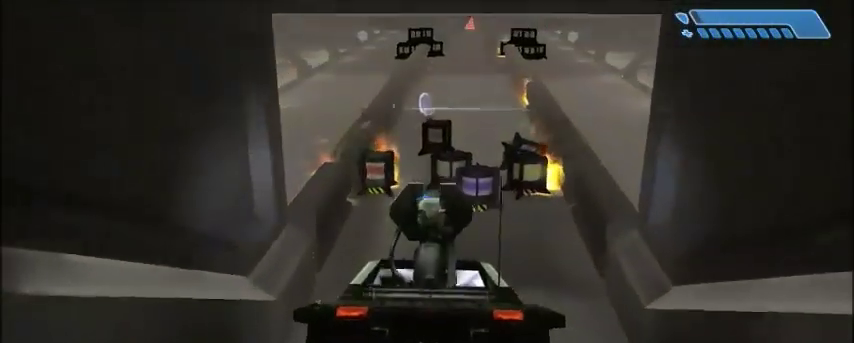
{"keys": ["s"], "mouse": [], "events": []}
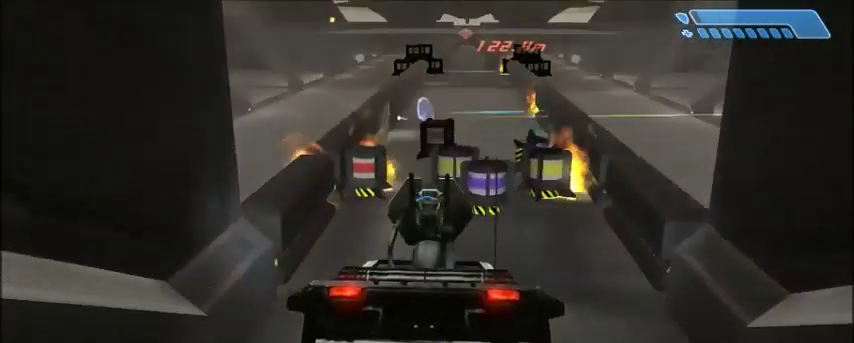
{"keys": [], "mouse": [], "events": [[367, "s", "up"]]}